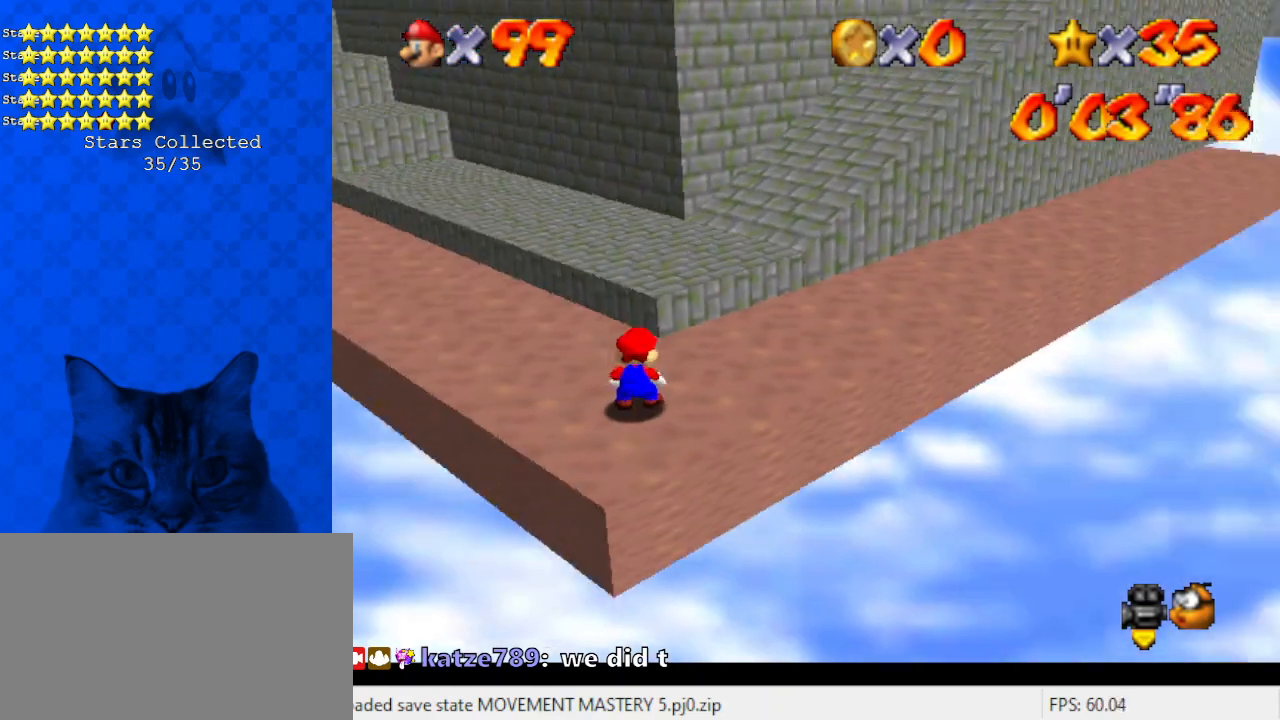
Gameplay with keyboard; each line is a JSON object with the keys held at the frame after it. "events" lists presses ("down") and releases ("up") of "a", "c", "ctrl", "d", "down", "left", "return", "right", "s", "shift", "up", "w", "x" and "y" between this image and that frame as [ms after this image, input, new state], when the widget could be followed in between. No other keys are recorded. Mouse input is not recorded.
{"keys": ["c"], "events": [[67, "a", "down"], [133, "a", "up"], [234, "c", "down"], [334, "c", "up"], [367, "c", "down"]]}
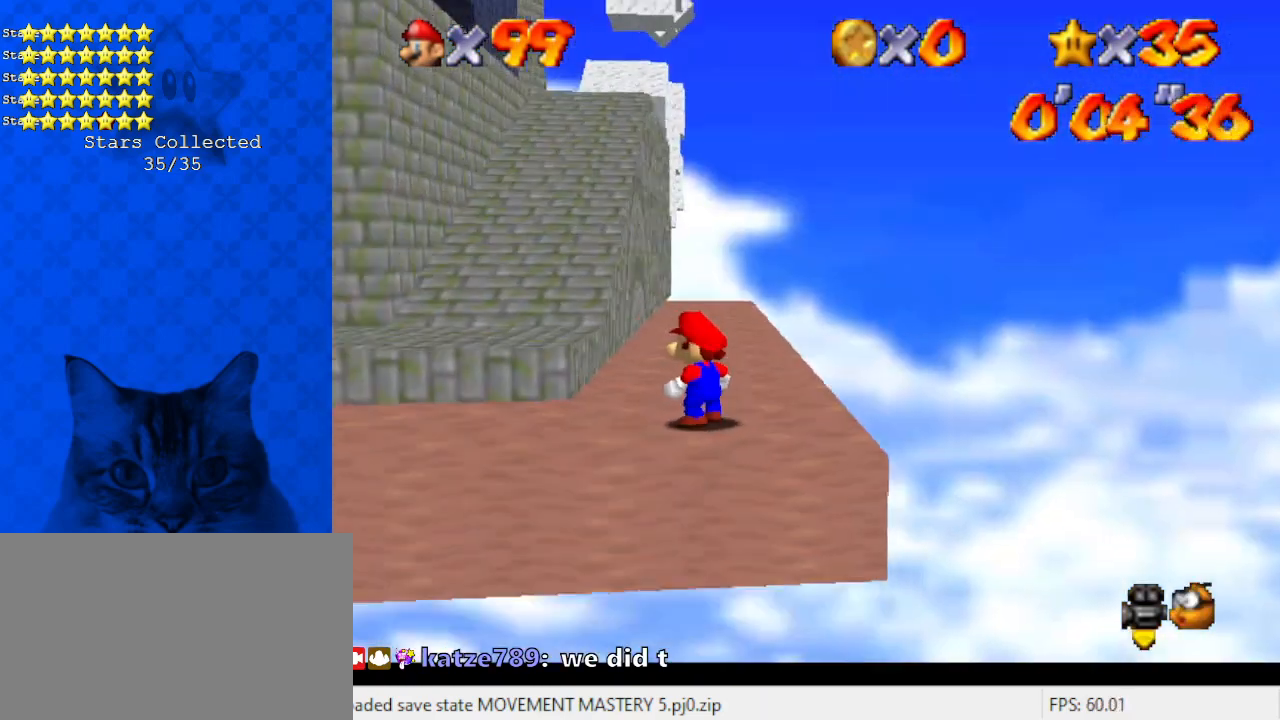
{"keys": ["left"], "events": [[34, "c", "up"], [334, "a", "down"], [401, "left", "down"], [468, "a", "up"]]}
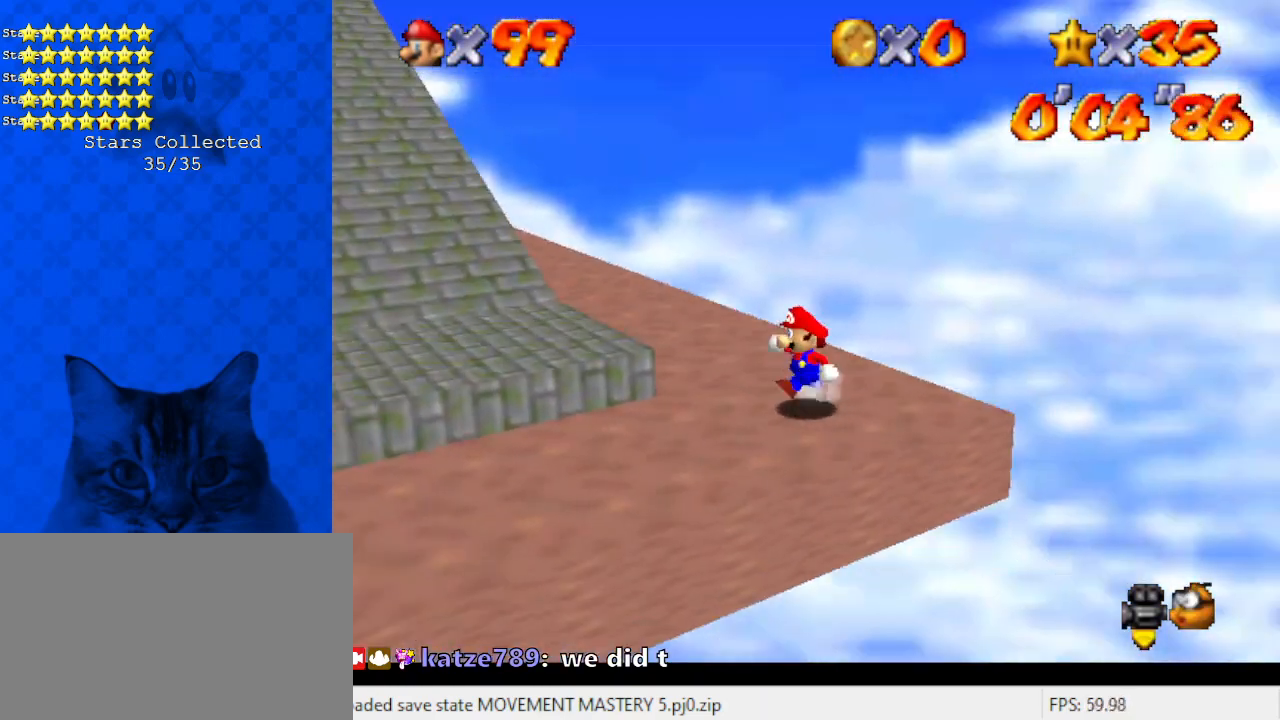
{"keys": [], "events": [[267, "left", "up"]]}
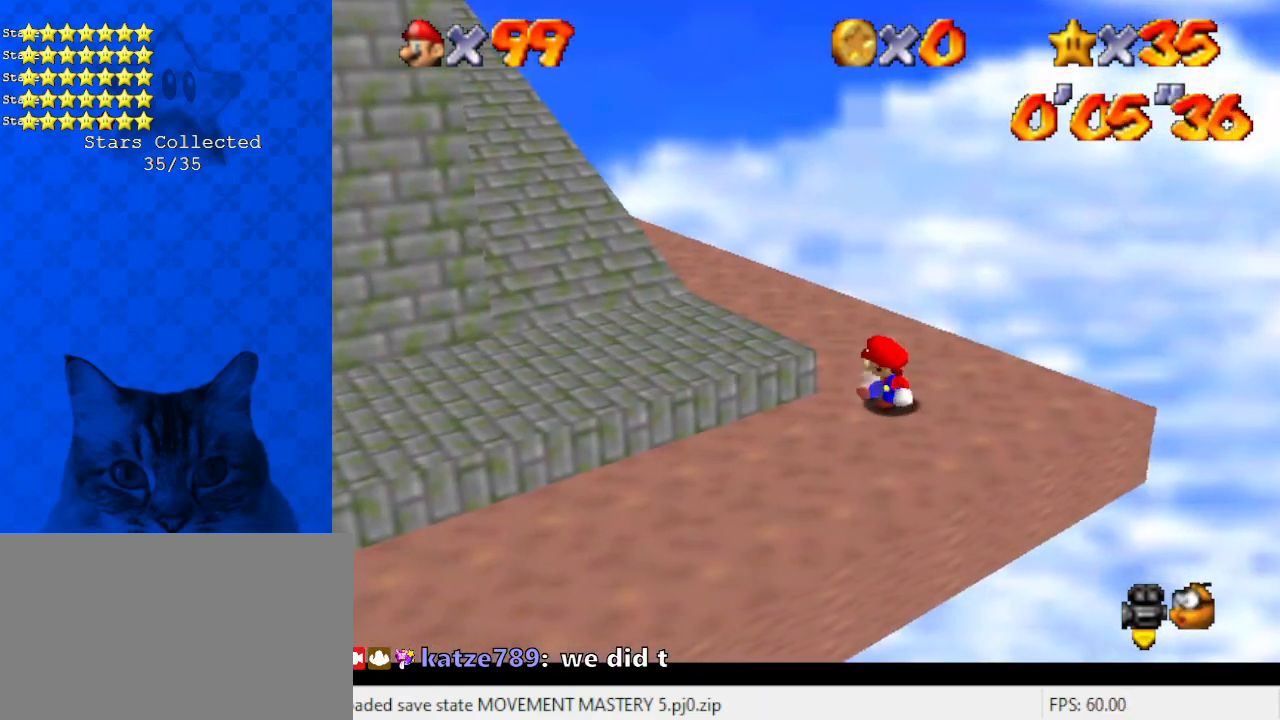
{"keys": ["down"], "events": [[234, "return", "down"], [334, "return", "up"], [501, "down", "down"]]}
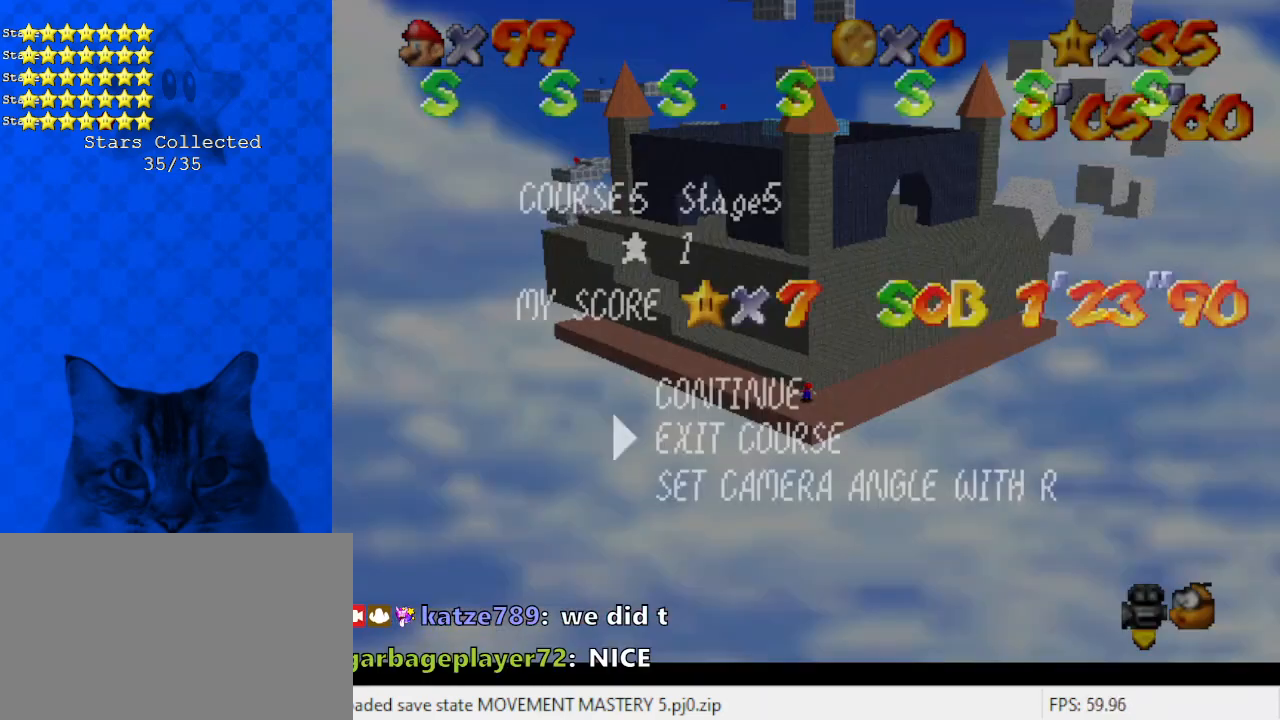
{"keys": [], "events": [[101, "down", "up"], [101, "shift", "down"], [234, "shift", "up"]]}
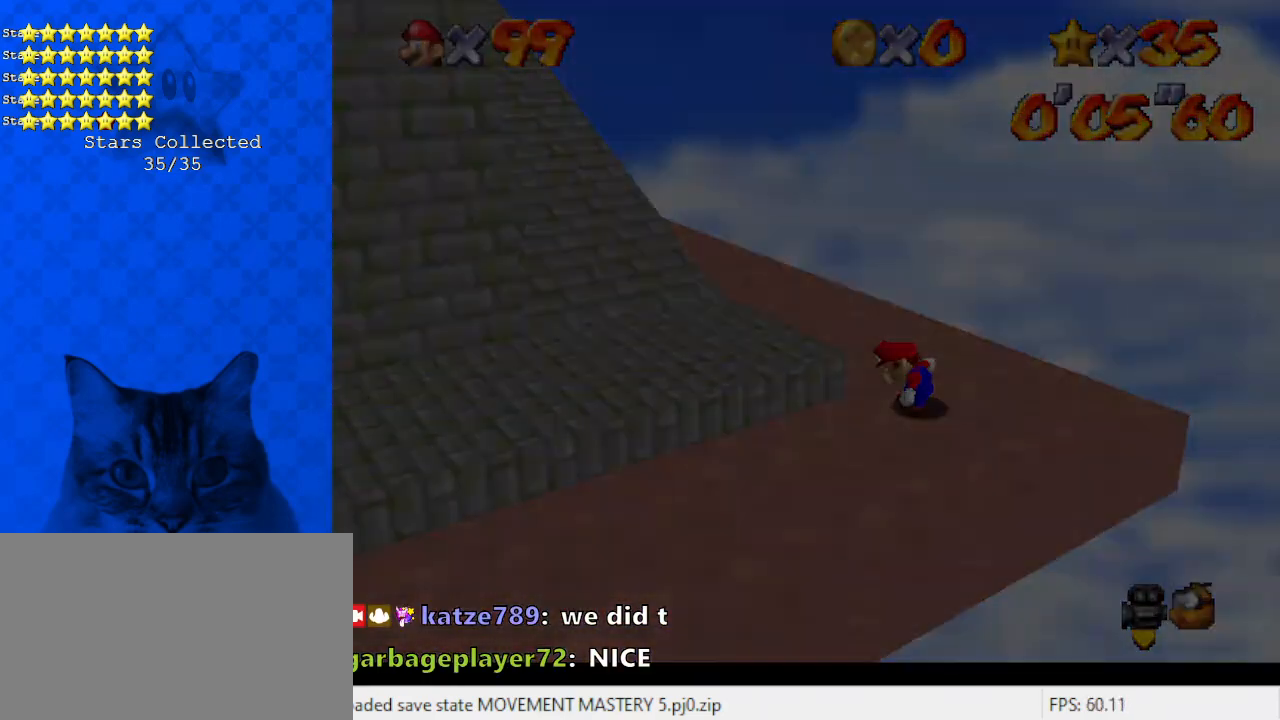
{"keys": [], "events": []}
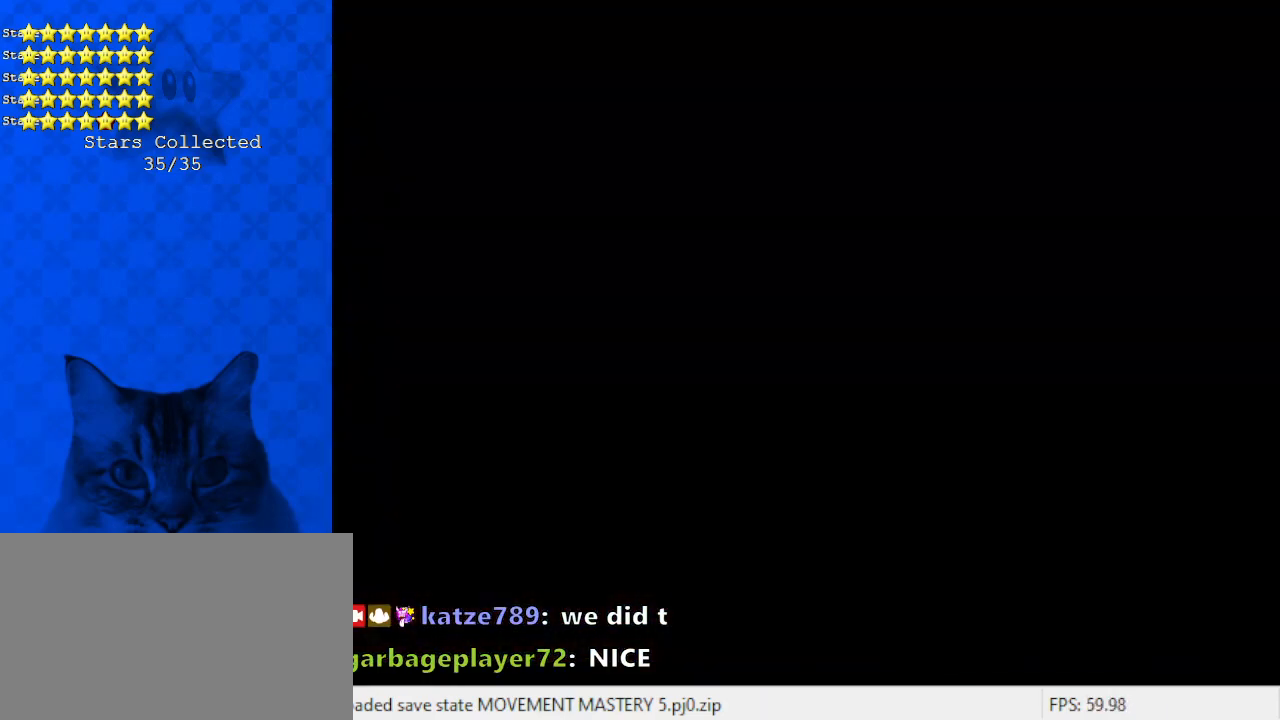
{"keys": [], "events": []}
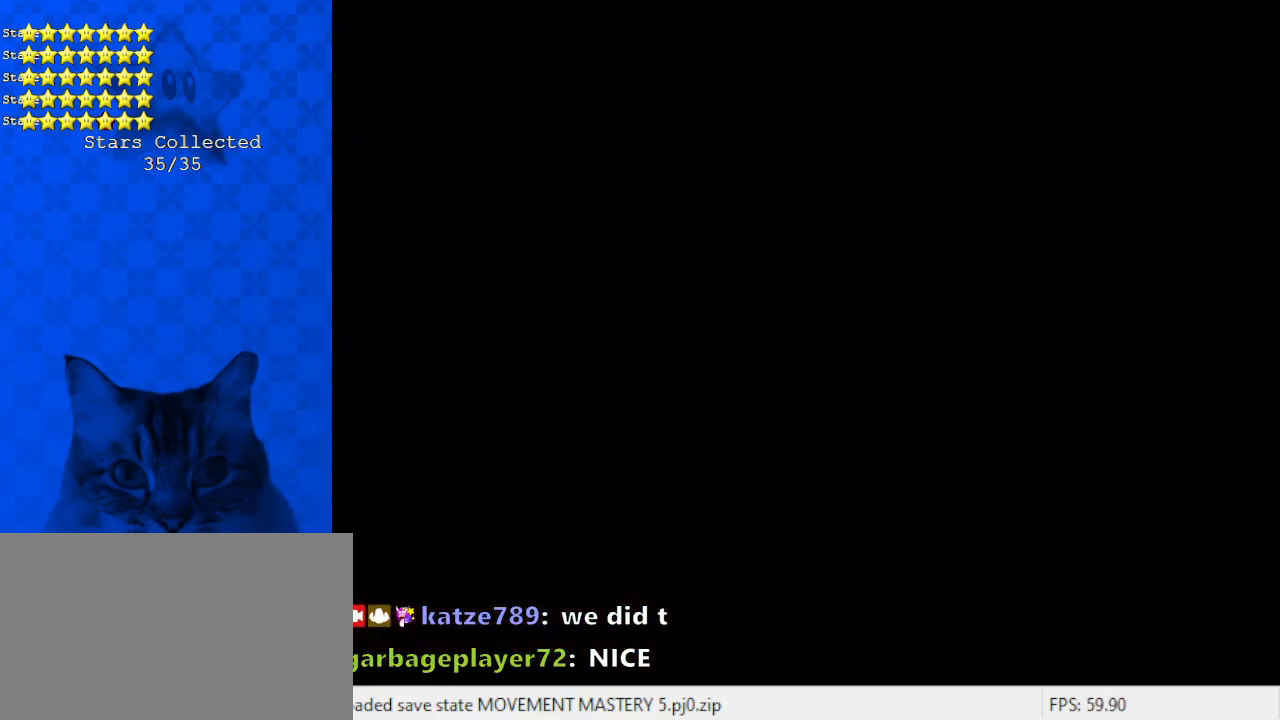
{"keys": ["a"], "events": [[267, "a", "down"], [367, "a", "up"], [367, "d", "down"], [468, "d", "up"], [501, "a", "down"]]}
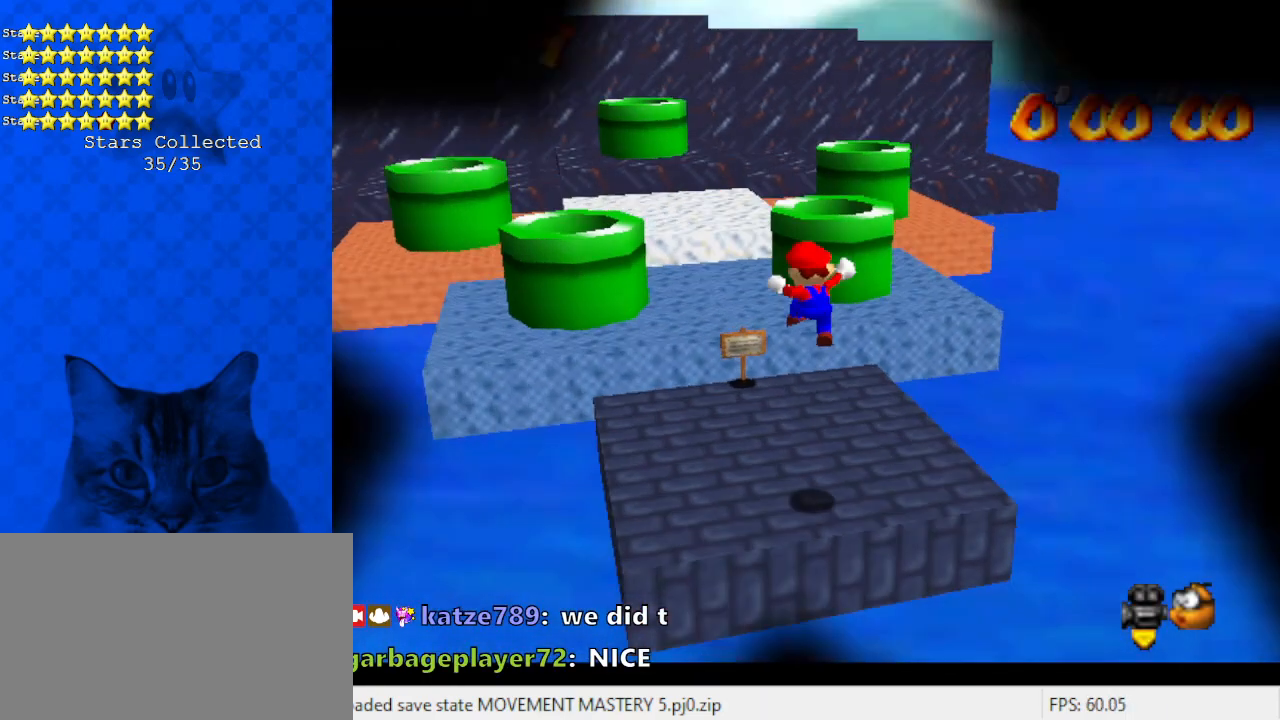
{"keys": [], "events": [[67, "d", "down"], [100, "a", "up"], [134, "d", "up"], [201, "a", "down"], [234, "d", "down"], [301, "a", "up"], [334, "d", "up"]]}
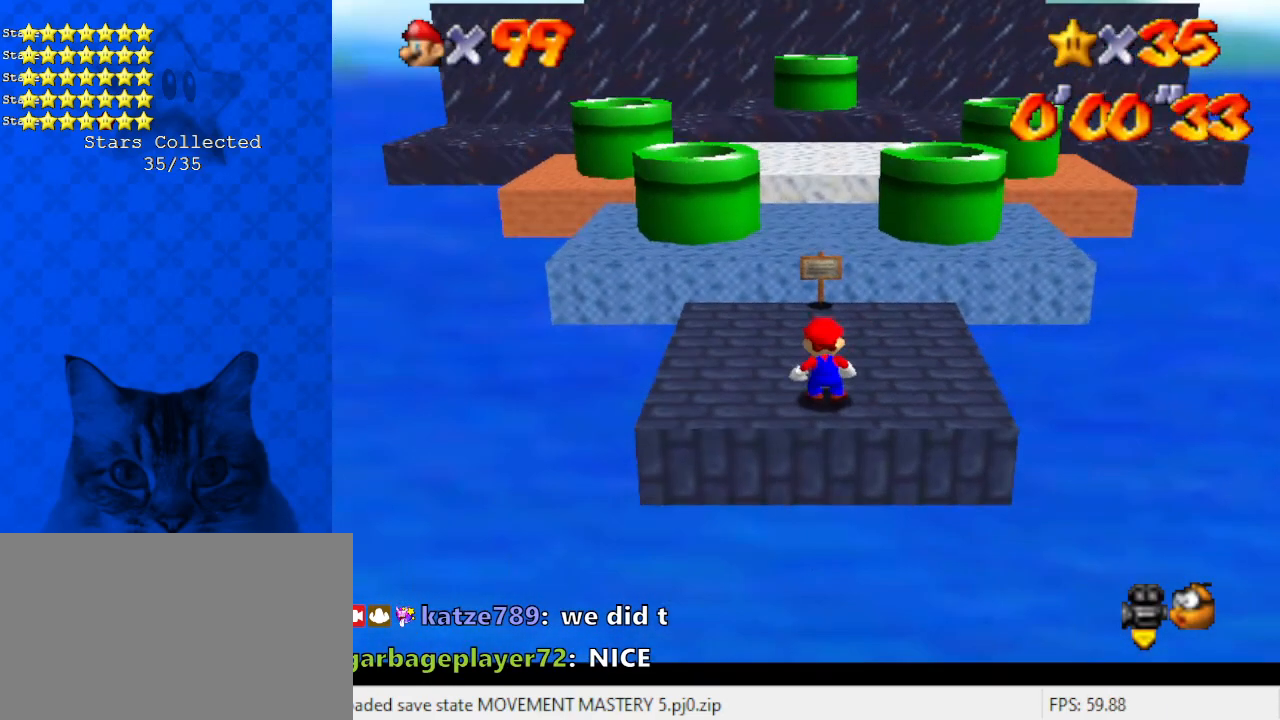
{"keys": ["shift", "up"], "events": [[201, "up", "down"], [401, "shift", "down"]]}
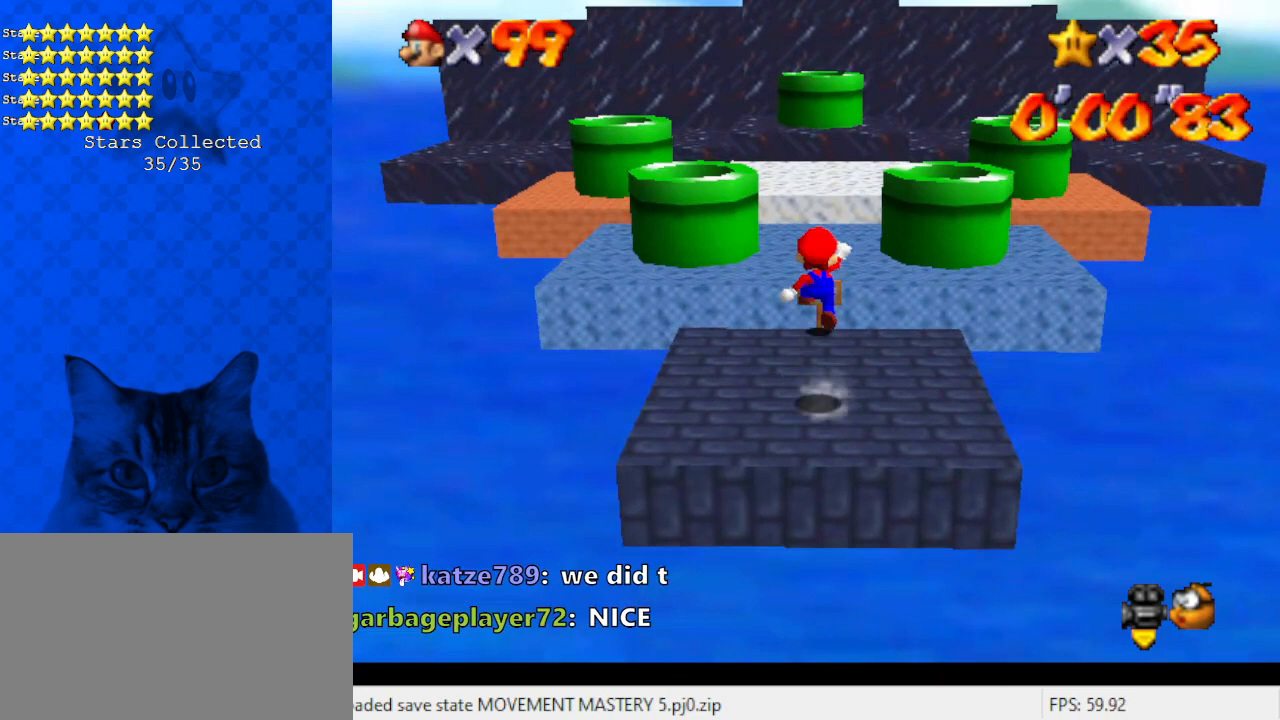
{"keys": ["left", "up"], "events": [[133, "a", "down"], [234, "left", "down"], [301, "a", "up"], [367, "shift", "up"]]}
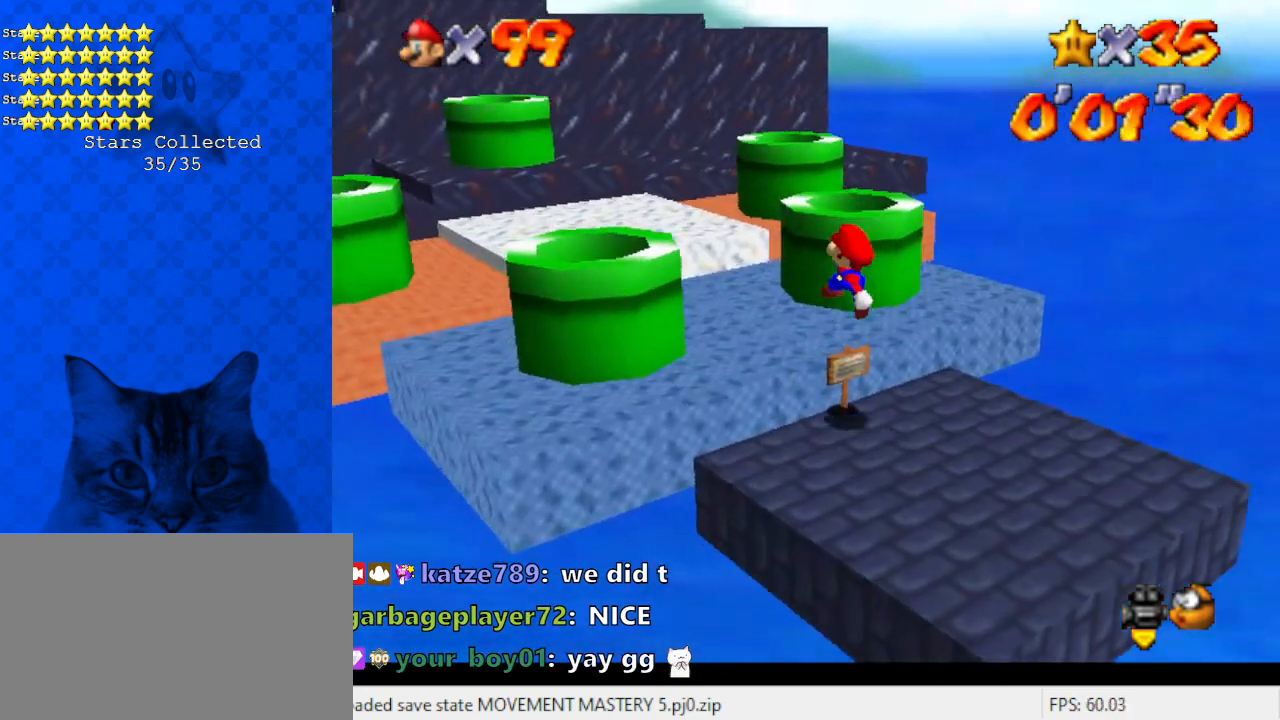
{"keys": ["left", "shift", "up"], "events": [[33, "ctrl", "down"], [133, "ctrl", "up"], [167, "shift", "down"], [200, "ctrl", "down"], [367, "ctrl", "up"]]}
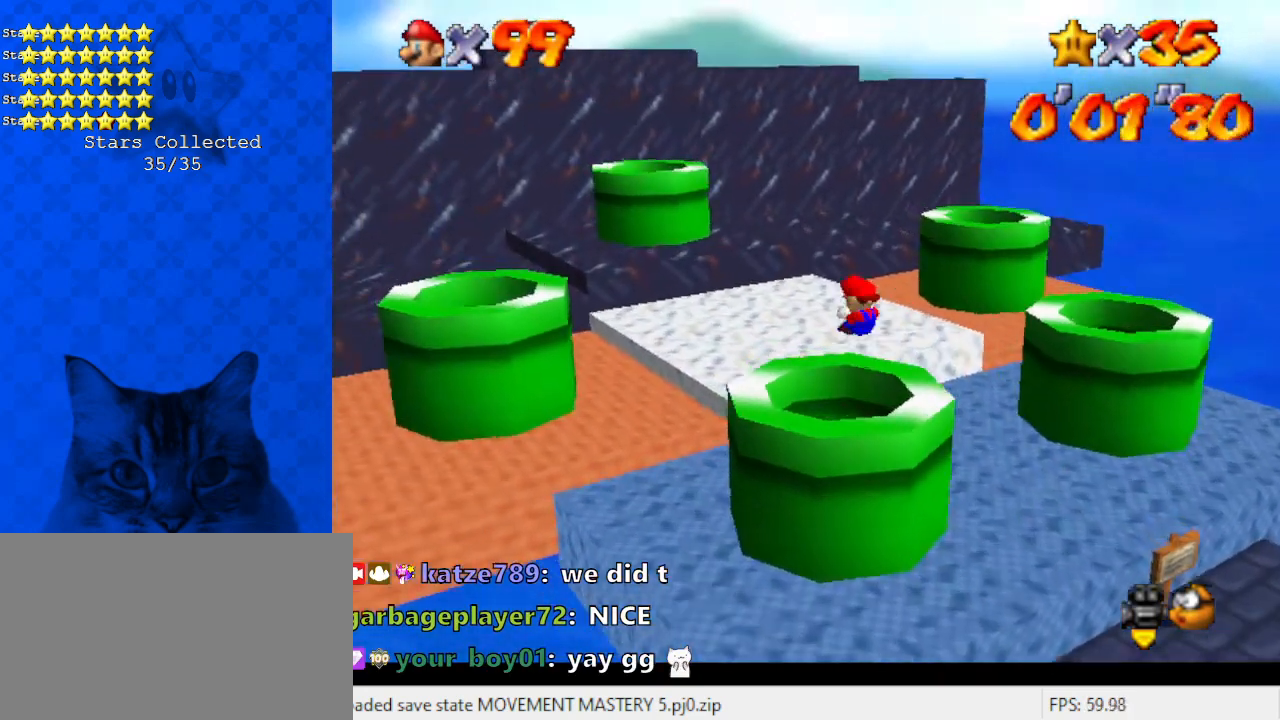
{"keys": ["return"], "events": [[34, "left", "up"], [268, "ctrl", "down"], [268, "up", "up"], [368, "shift", "up"], [401, "ctrl", "up"], [502, "return", "down"]]}
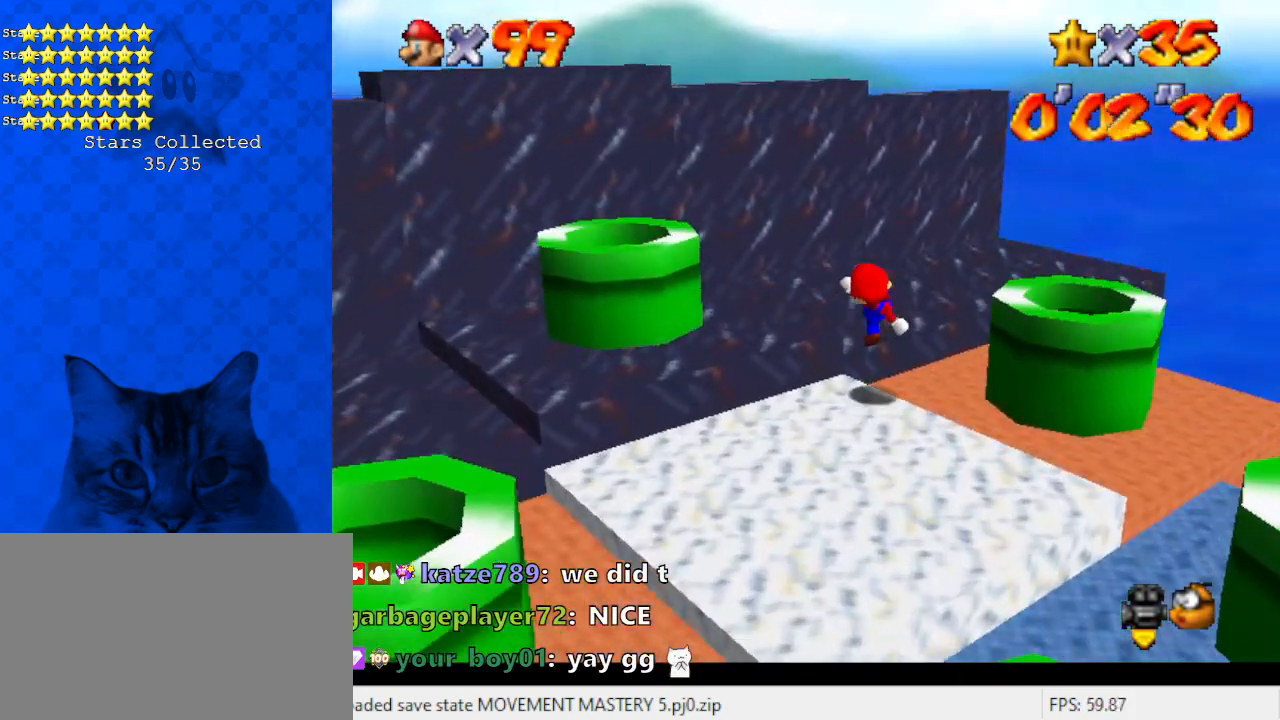
{"keys": [], "events": [[200, "return", "up"]]}
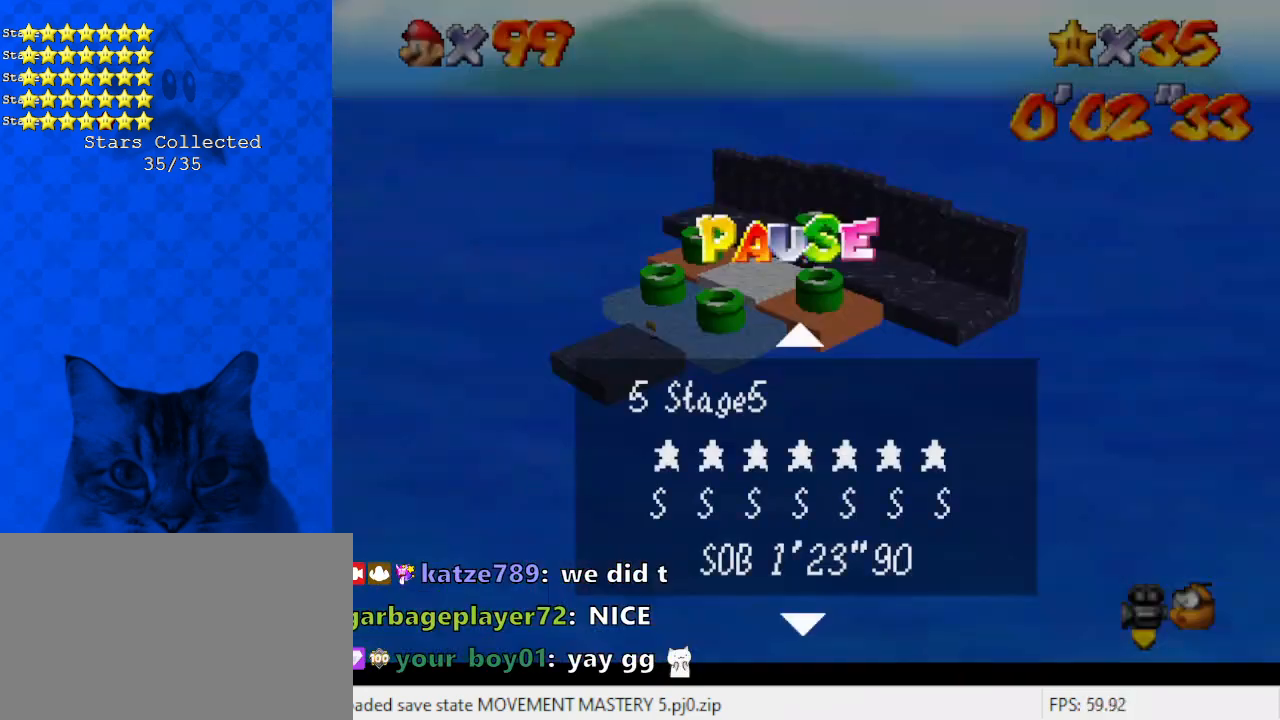
{"keys": ["down"], "events": [[434, "down", "down"]]}
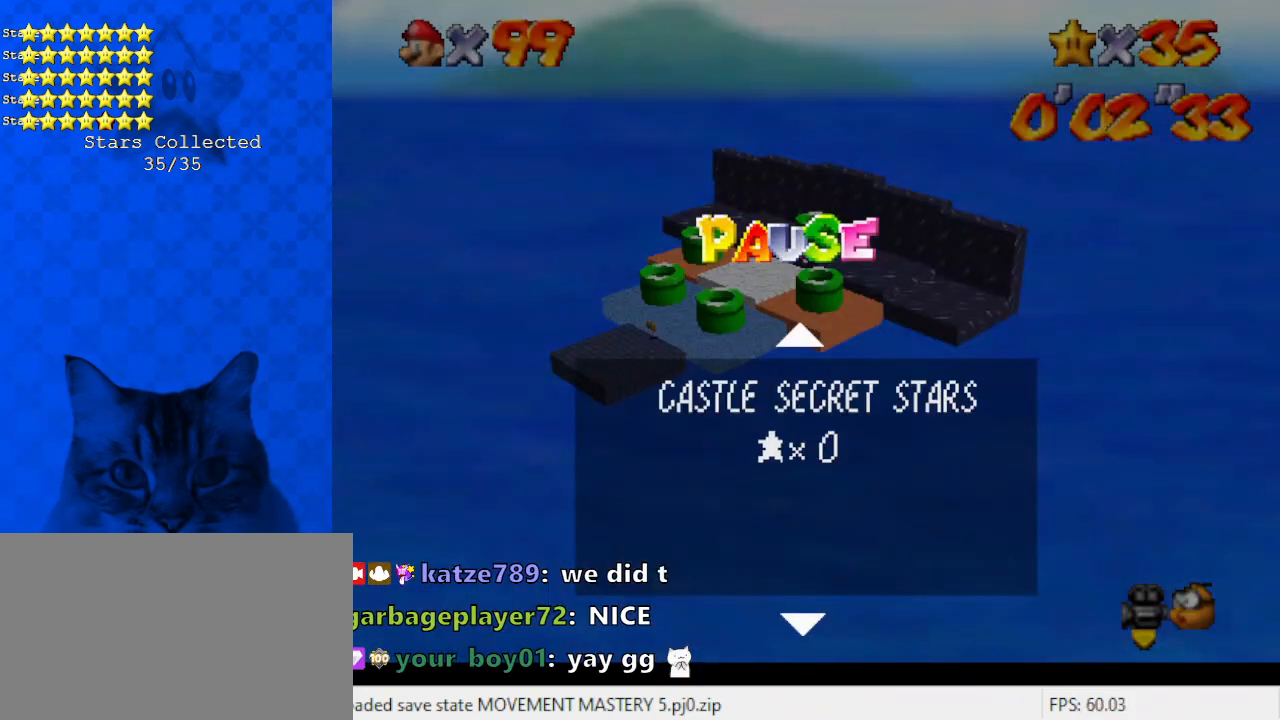
{"keys": [], "events": [[134, "down", "up"], [301, "down", "down"], [401, "down", "up"]]}
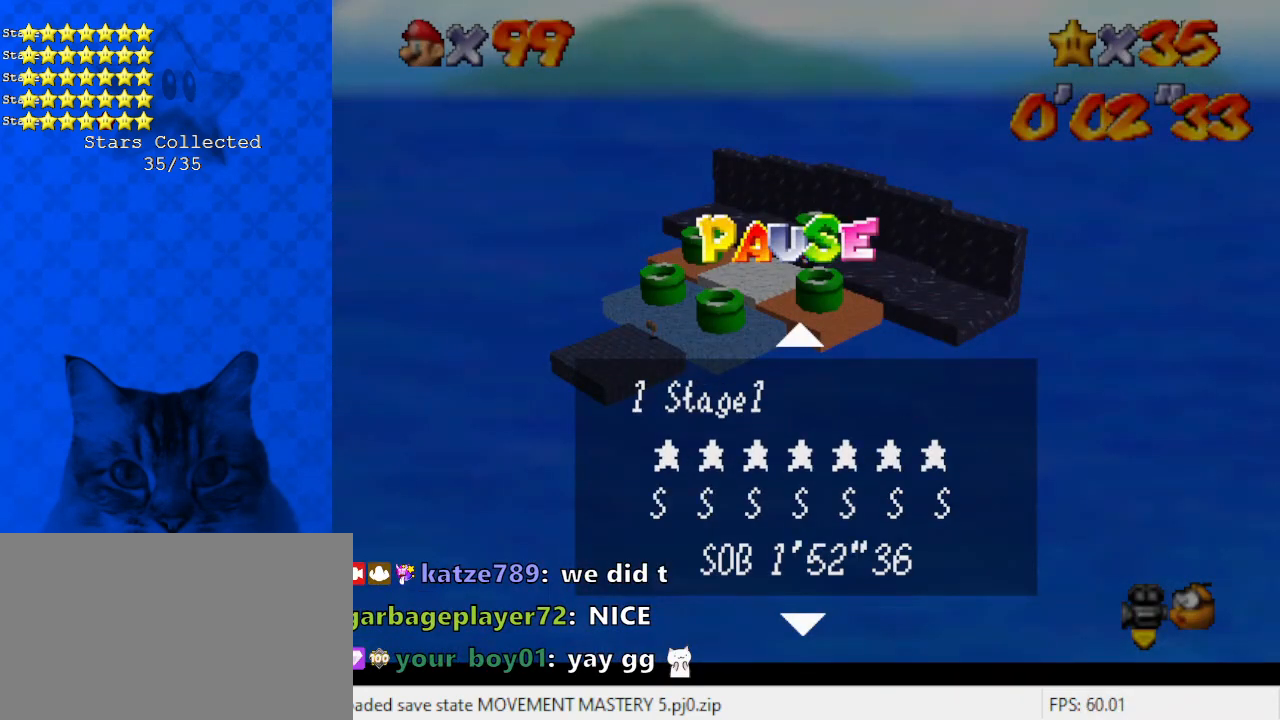
{"keys": [], "events": []}
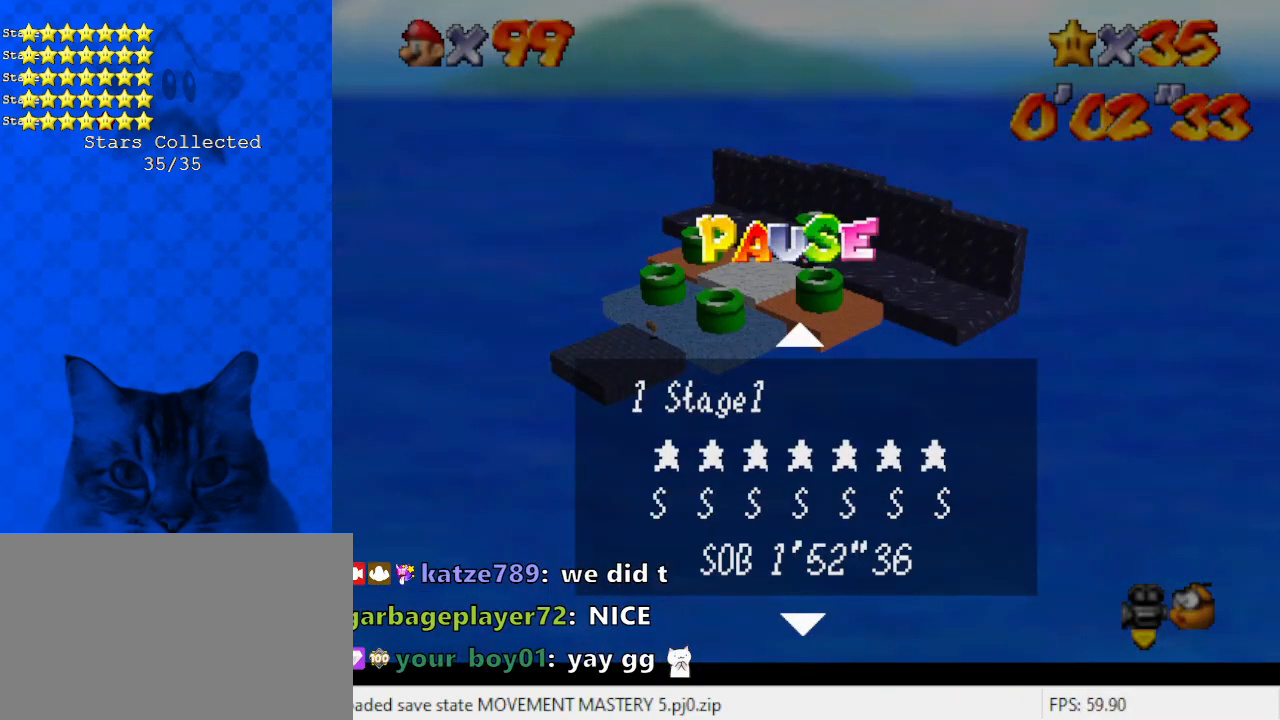
{"keys": [], "events": [[100, "down", "down"], [234, "down", "up"]]}
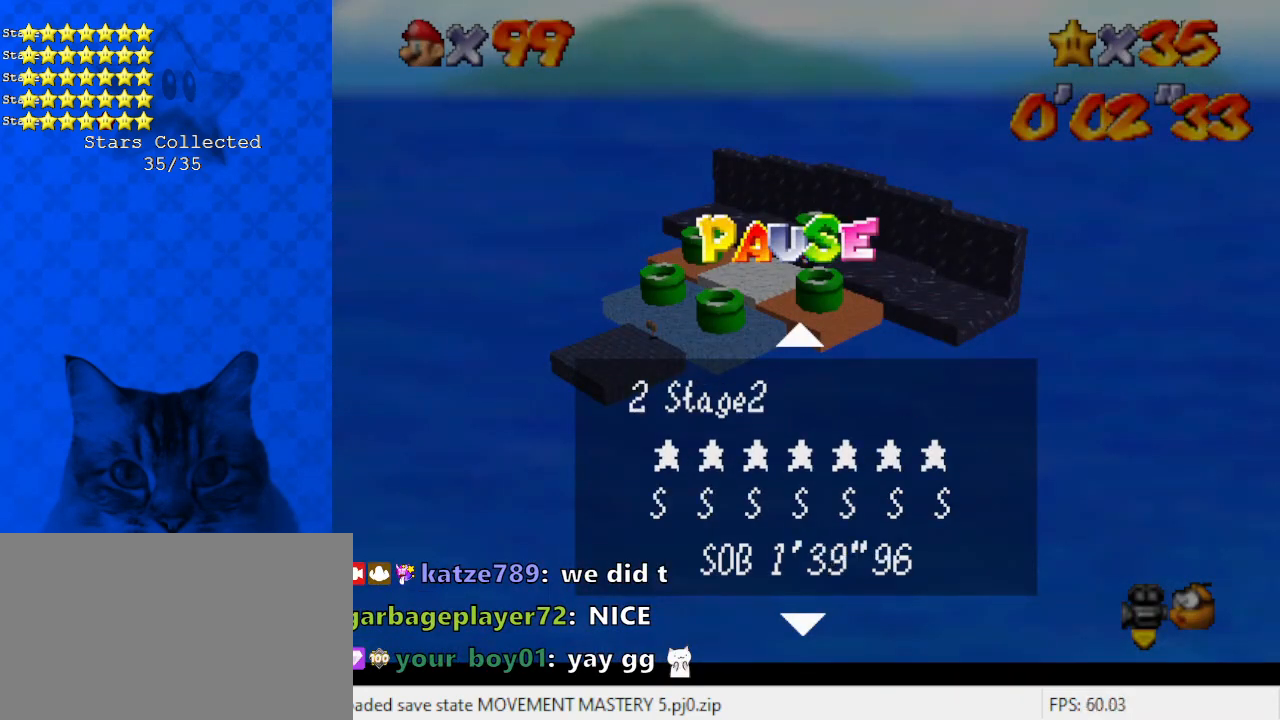
{"keys": [], "events": [[300, "down", "down"], [501, "down", "up"]]}
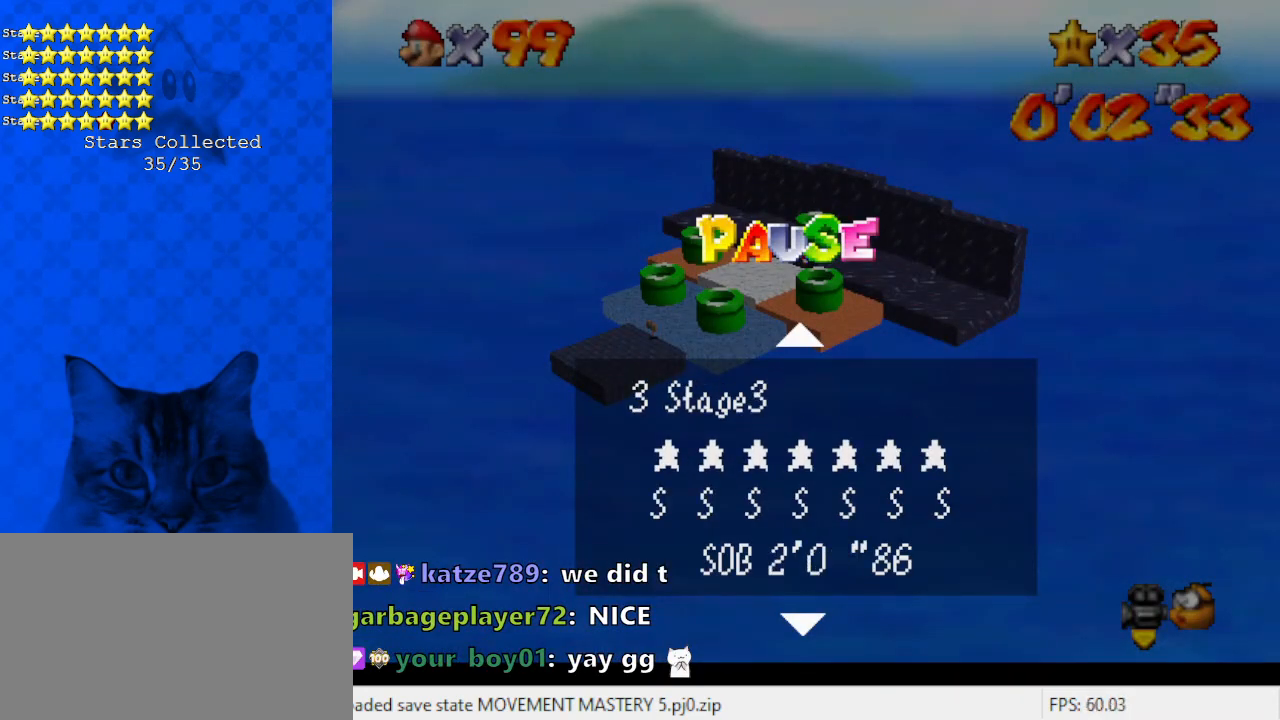
{"keys": [], "events": []}
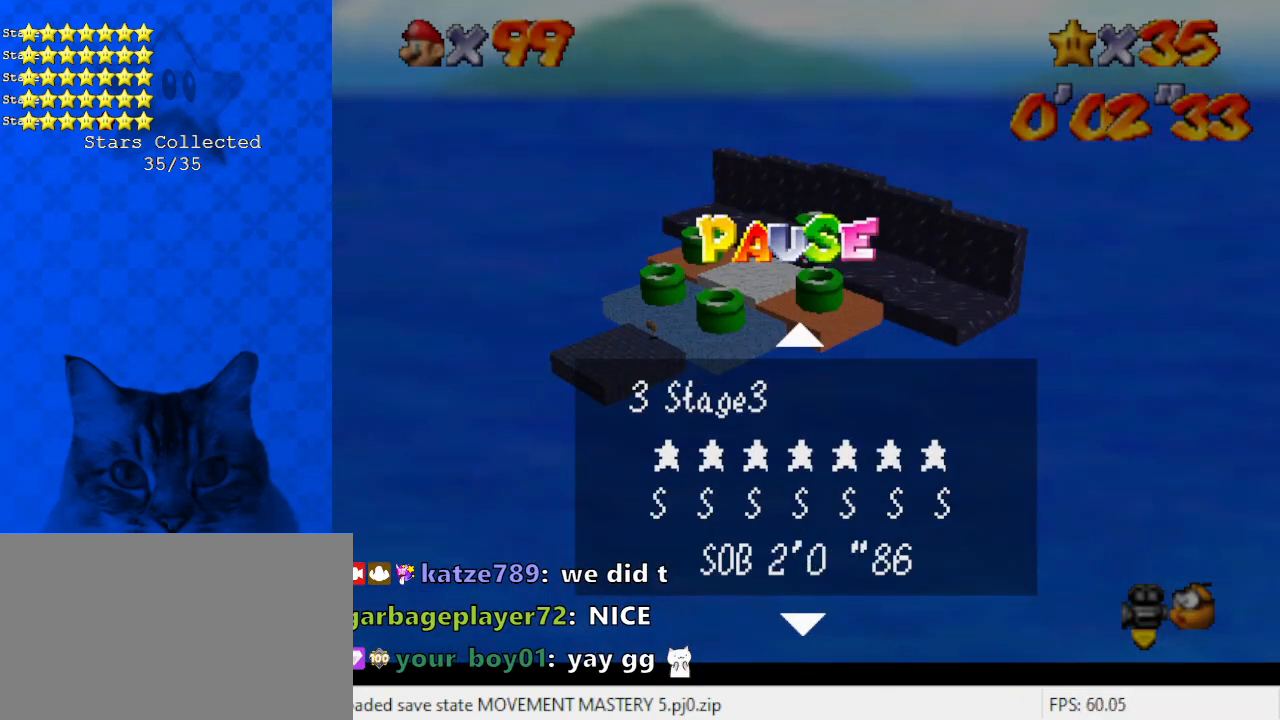
{"keys": [], "events": [[301, "down", "down"], [435, "down", "up"]]}
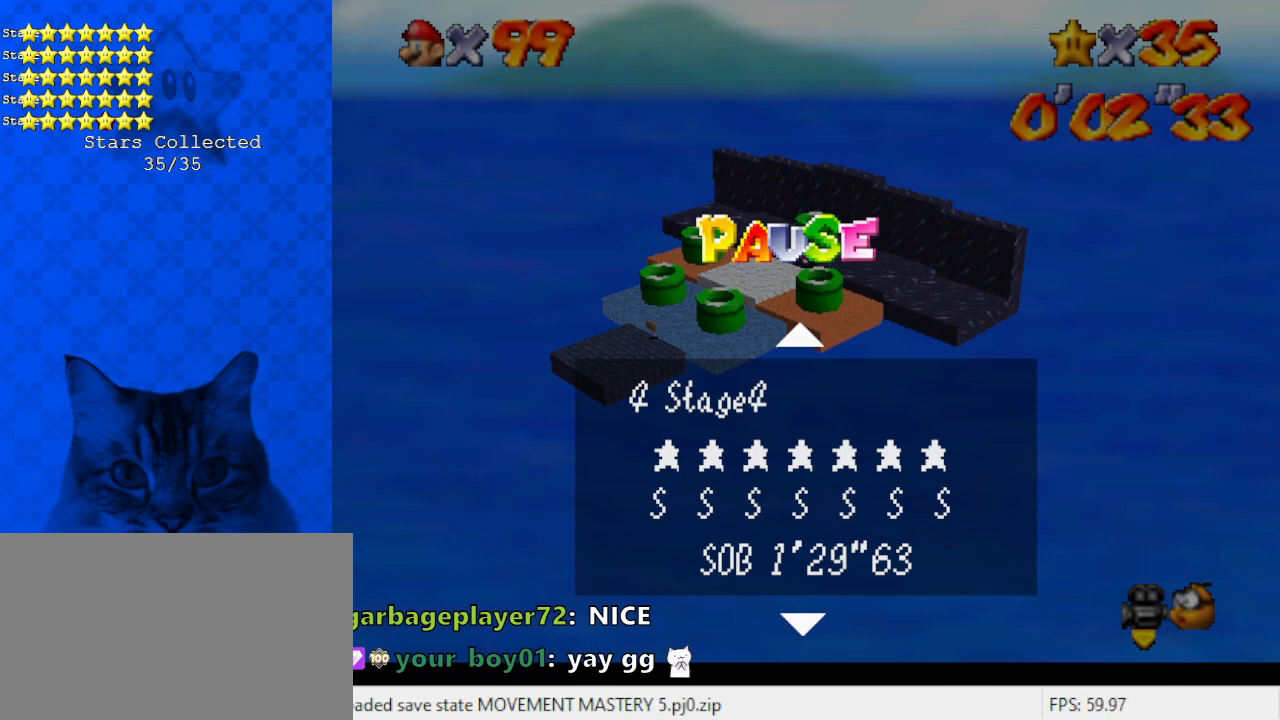
{"keys": [], "events": []}
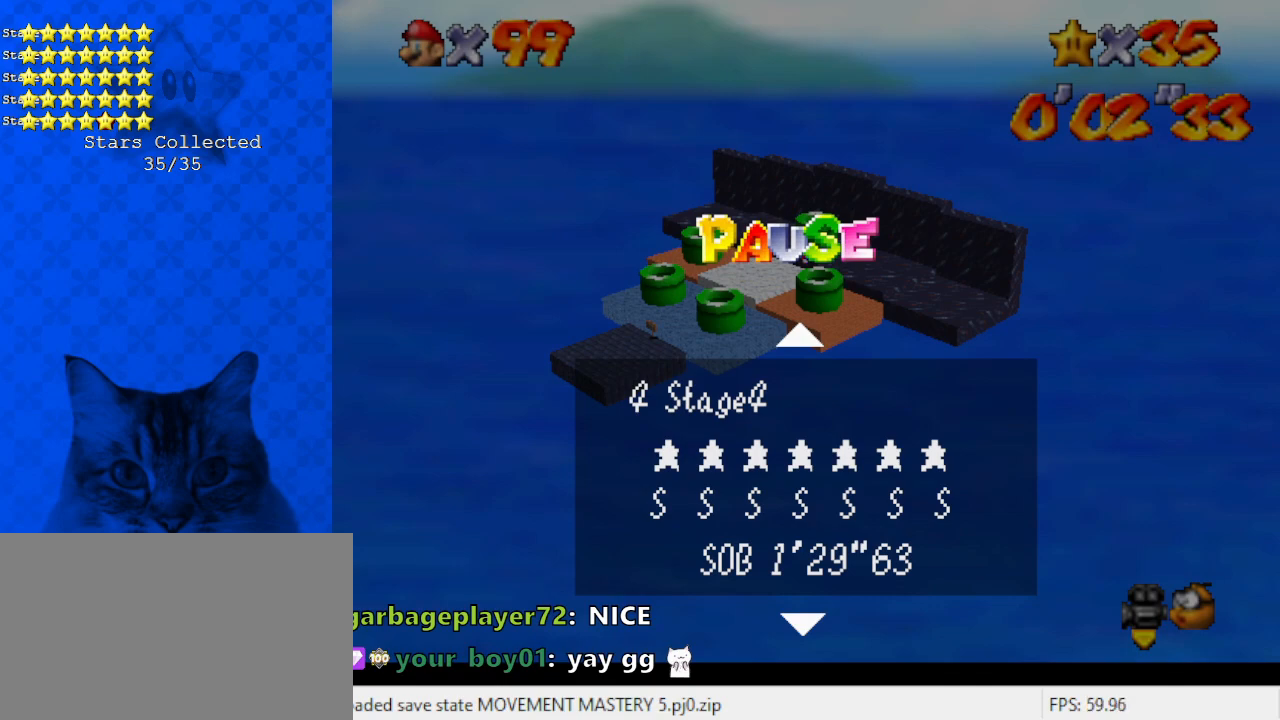
{"keys": [], "events": [[167, "down", "down"], [268, "down", "up"]]}
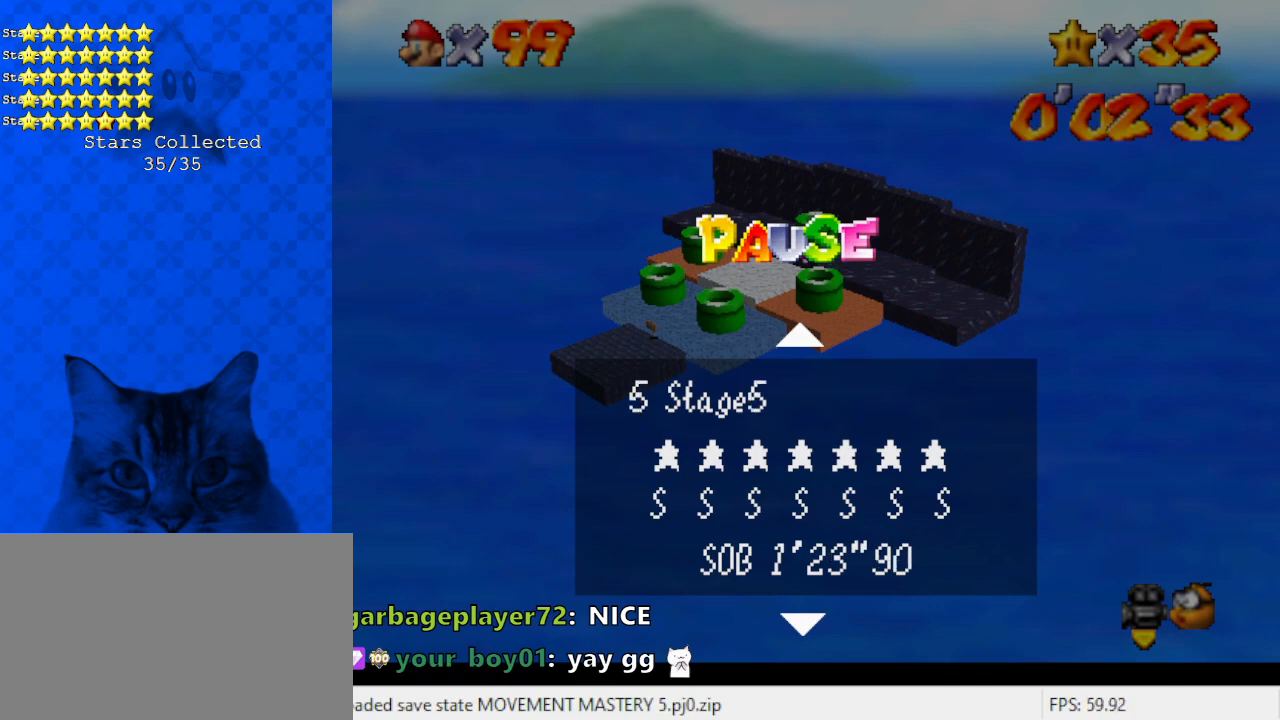
{"keys": [], "events": []}
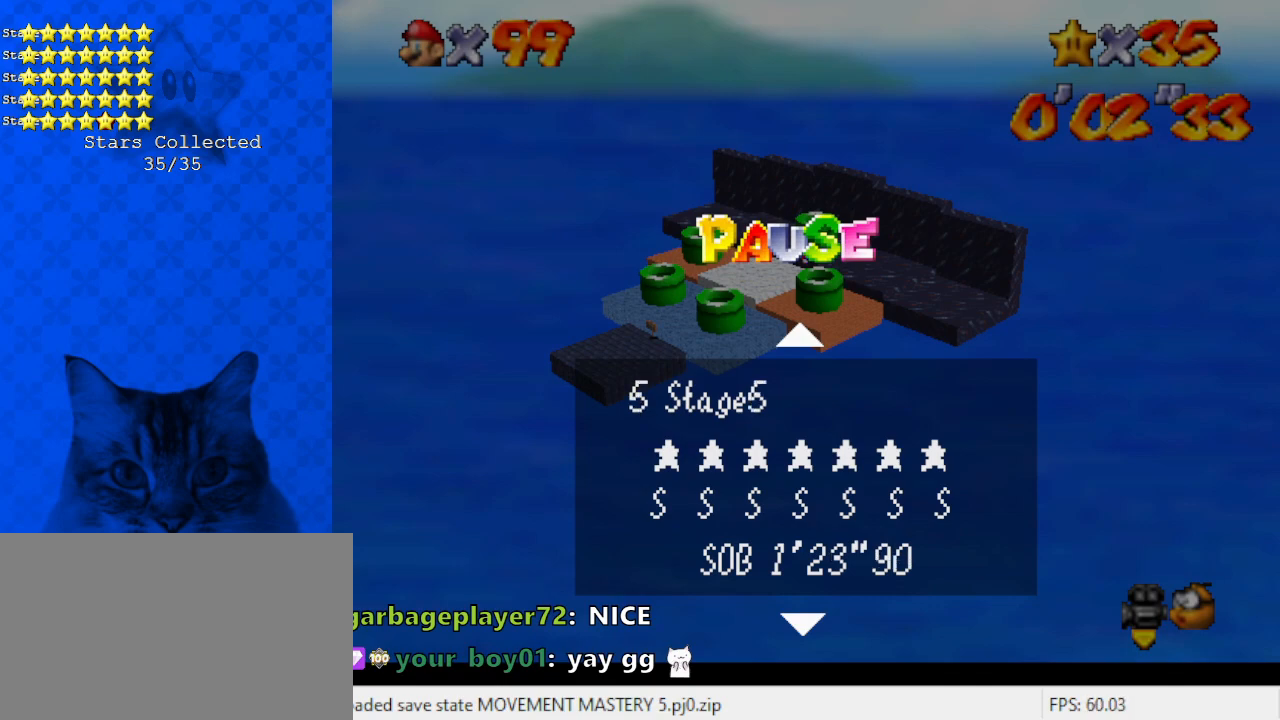
{"keys": ["shift"], "events": [[33, "down", "down"], [167, "down", "up"], [501, "shift", "down"]]}
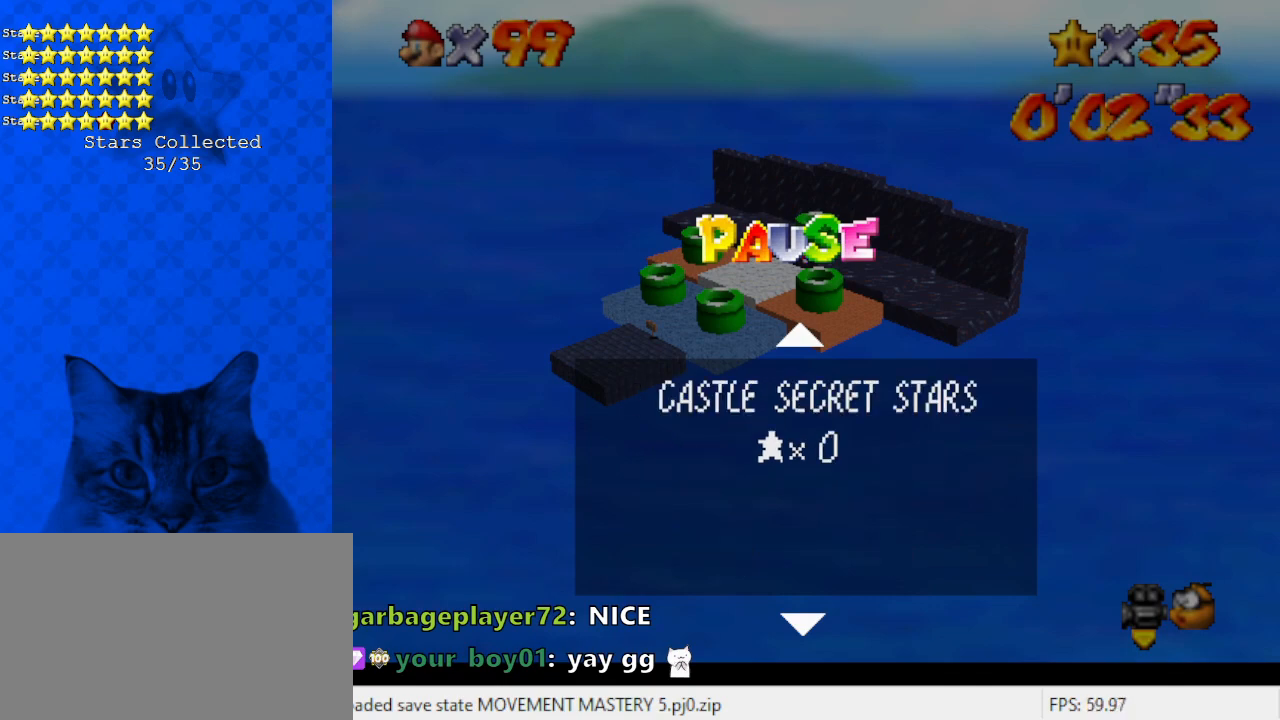
{"keys": ["right", "up"], "events": [[67, "up", "down"], [134, "shift", "up"], [168, "d", "down"], [301, "d", "up"], [502, "right", "down"]]}
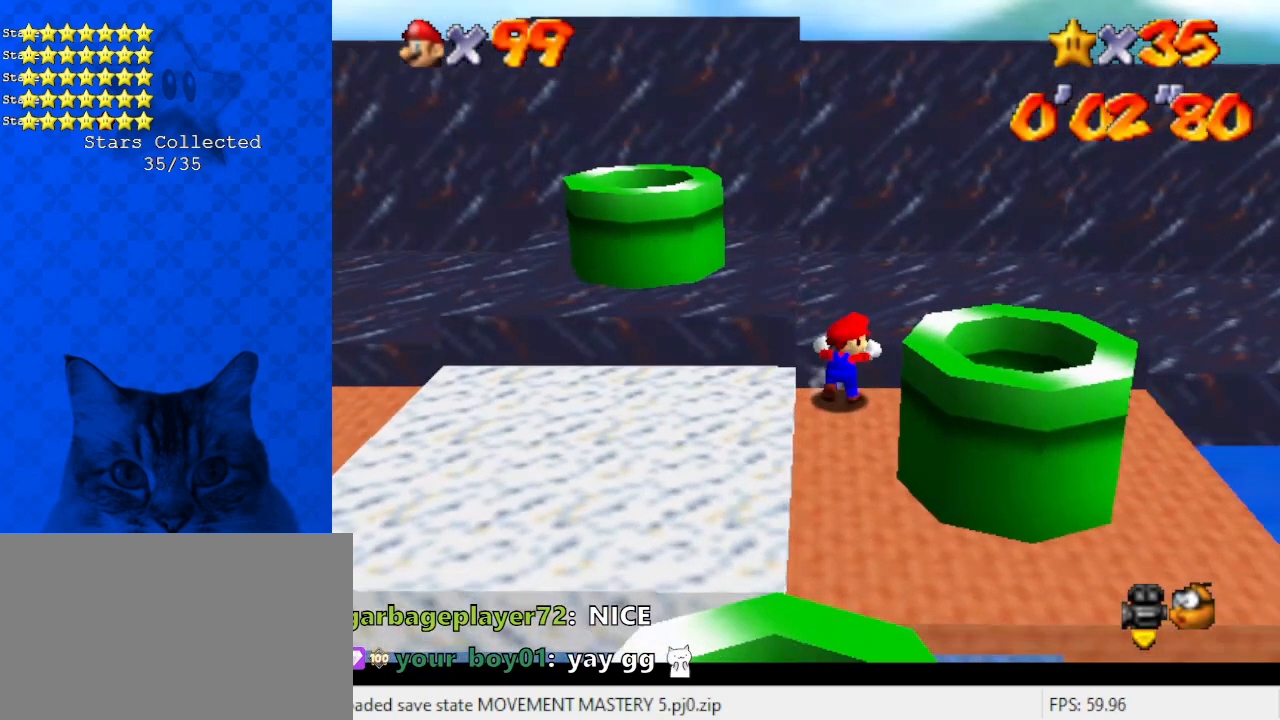
{"keys": ["right", "up"], "events": [[100, "shift", "down"], [267, "shift", "up"], [334, "d", "down"], [434, "d", "up"]]}